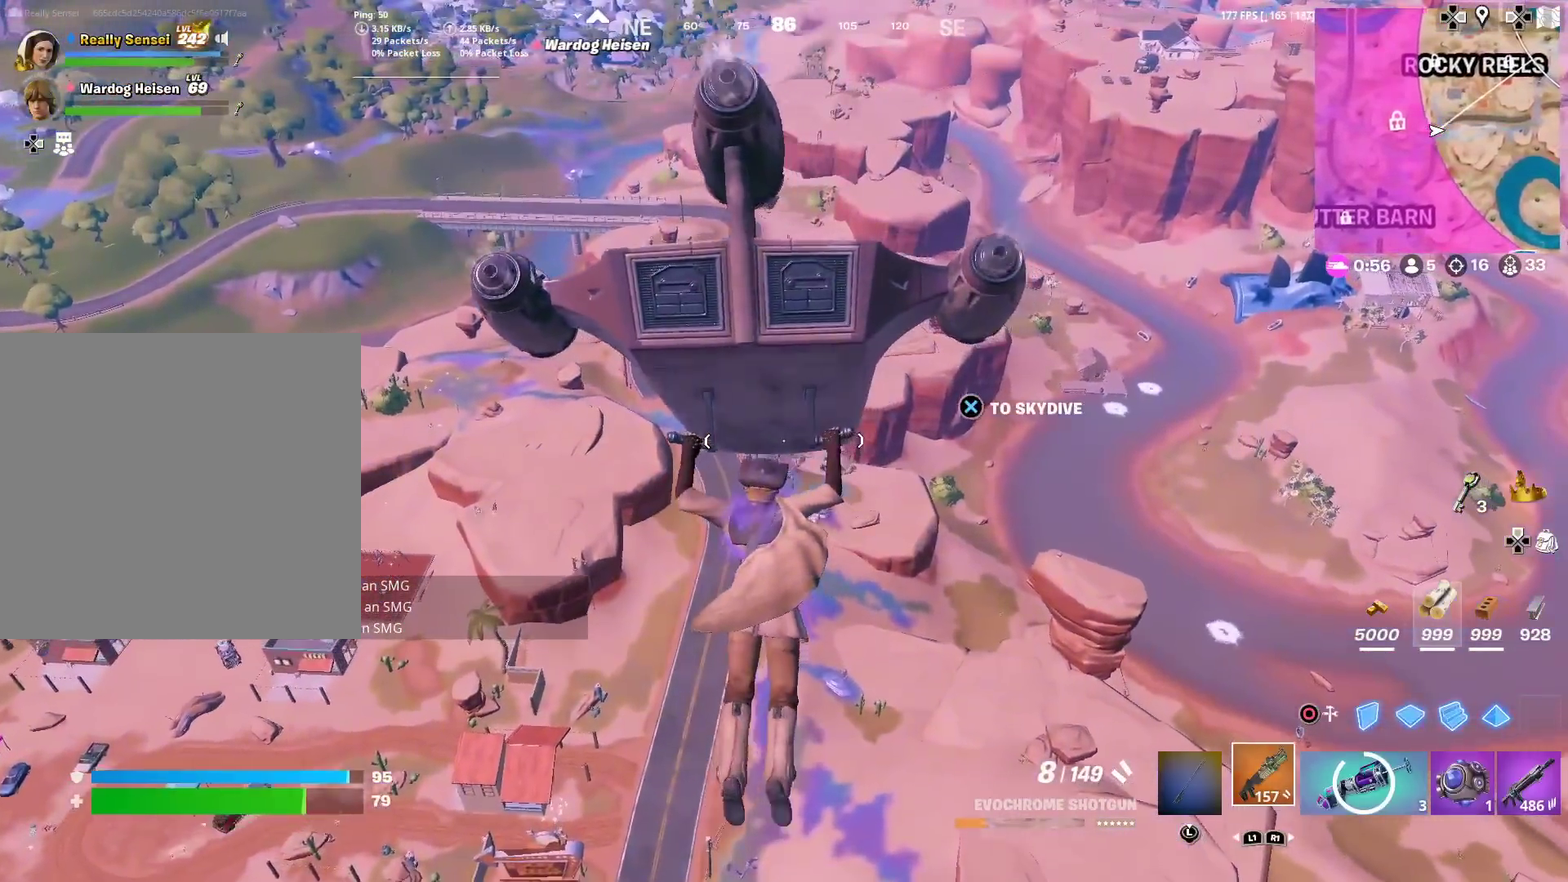
Gameplay with a controller (PlayStation layout); each line is a JSON object with the inputs held at the frame after it (dt_ms = milliseconds from this image to that frame). "events" lists button and stick changes between this image and that frame as [ms after this image, input, new state], when the widget could be followed in between. Not read: TOUCHPAD.
{"dt_ms": 901, "buttons": [], "left_stick": "up", "right_stick": "center", "events": []}
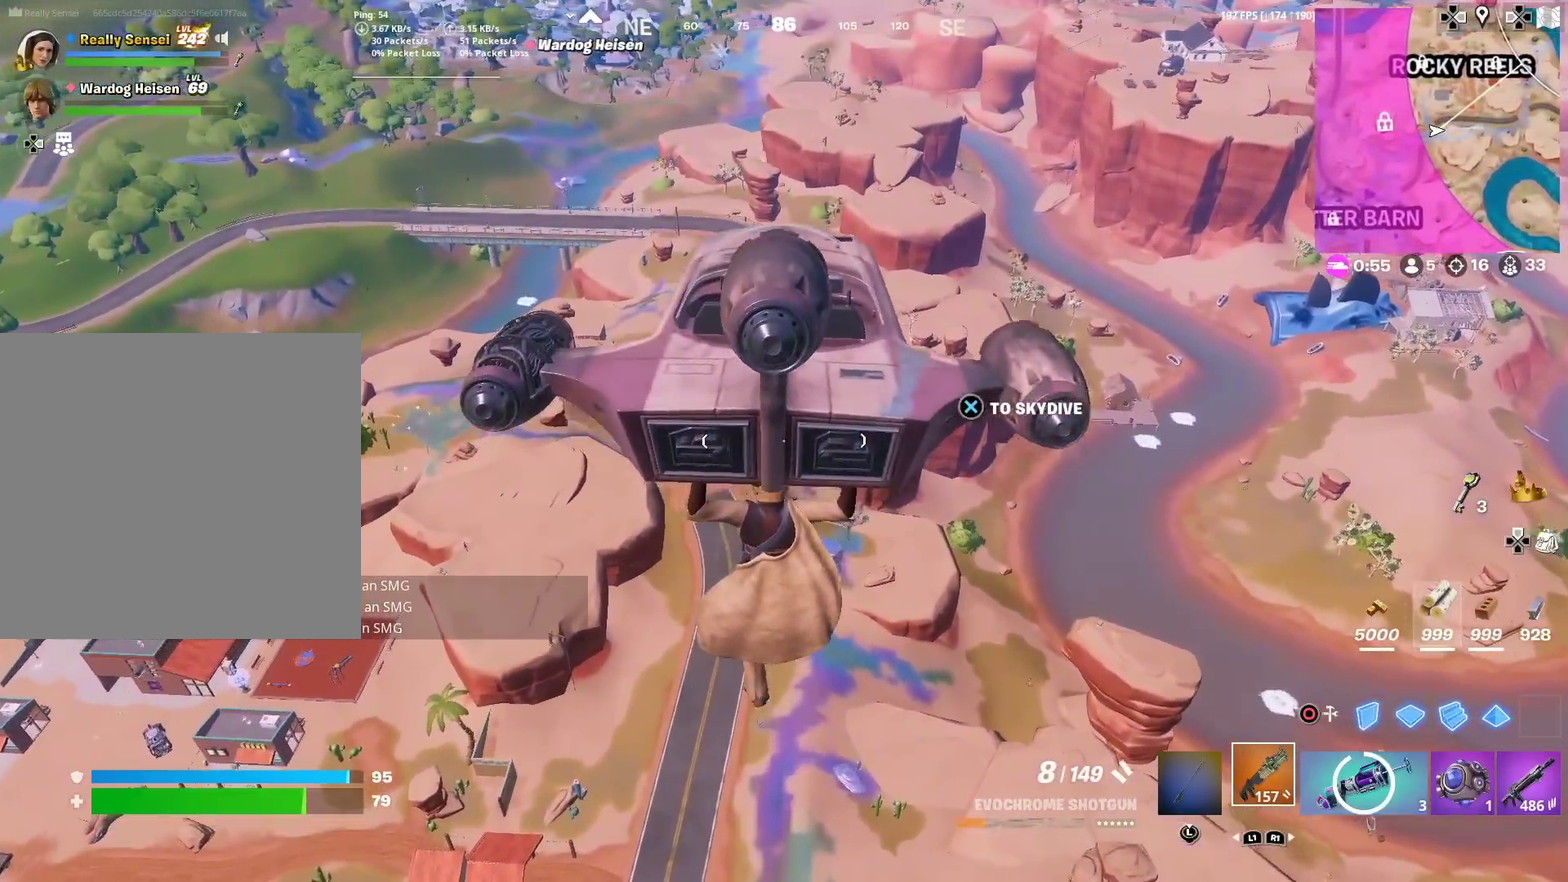
{"dt_ms": 300, "buttons": [], "left_stick": "up", "right_stick": "center", "events": []}
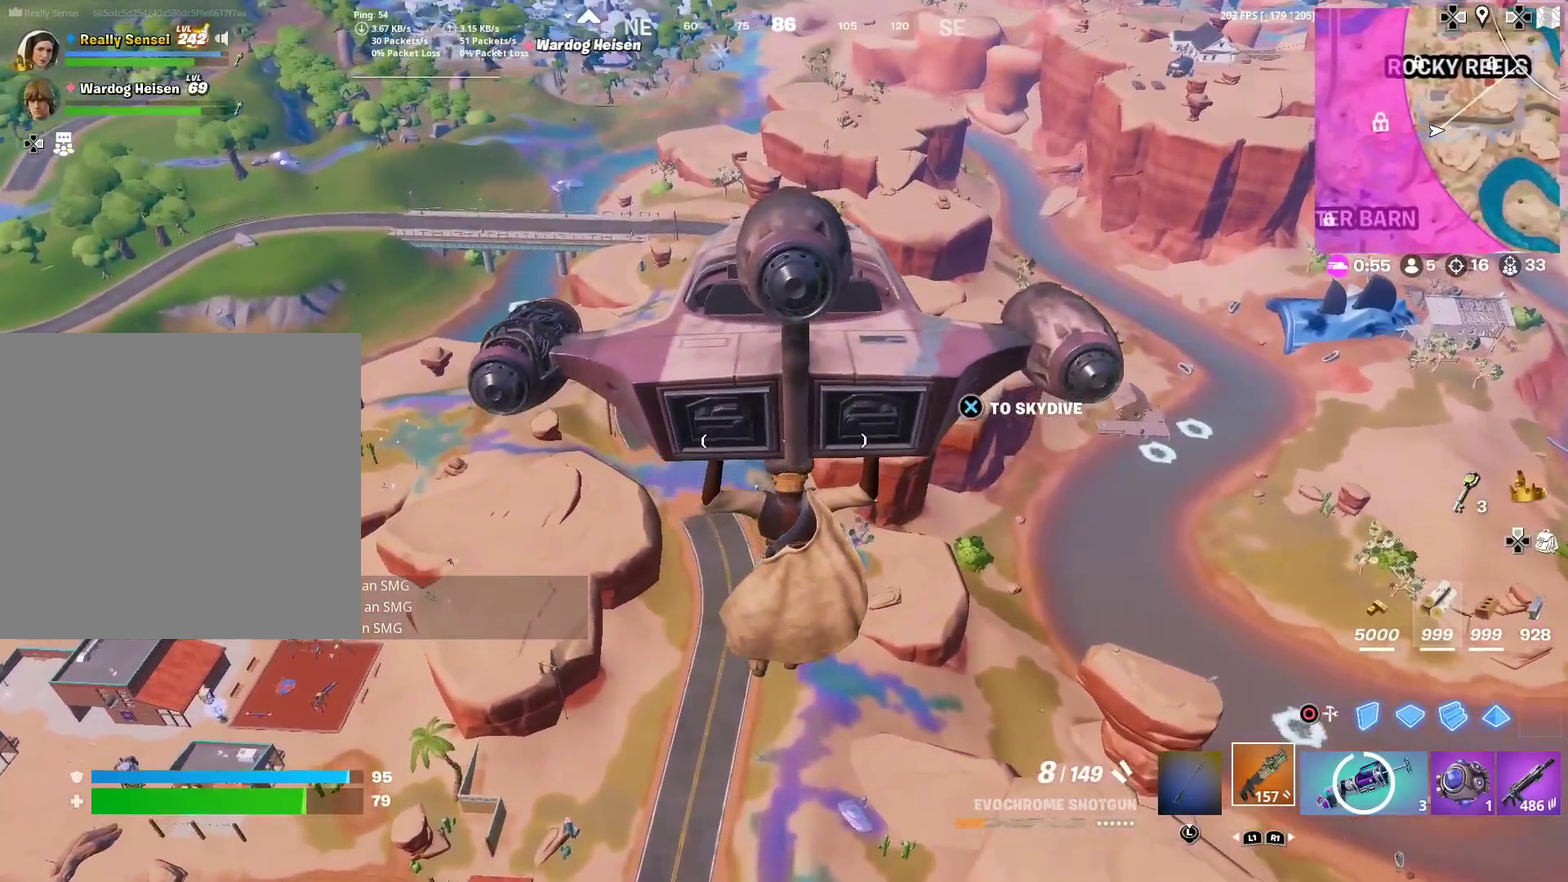
{"dt_ms": 701, "buttons": [], "left_stick": "up", "right_stick": "center", "events": []}
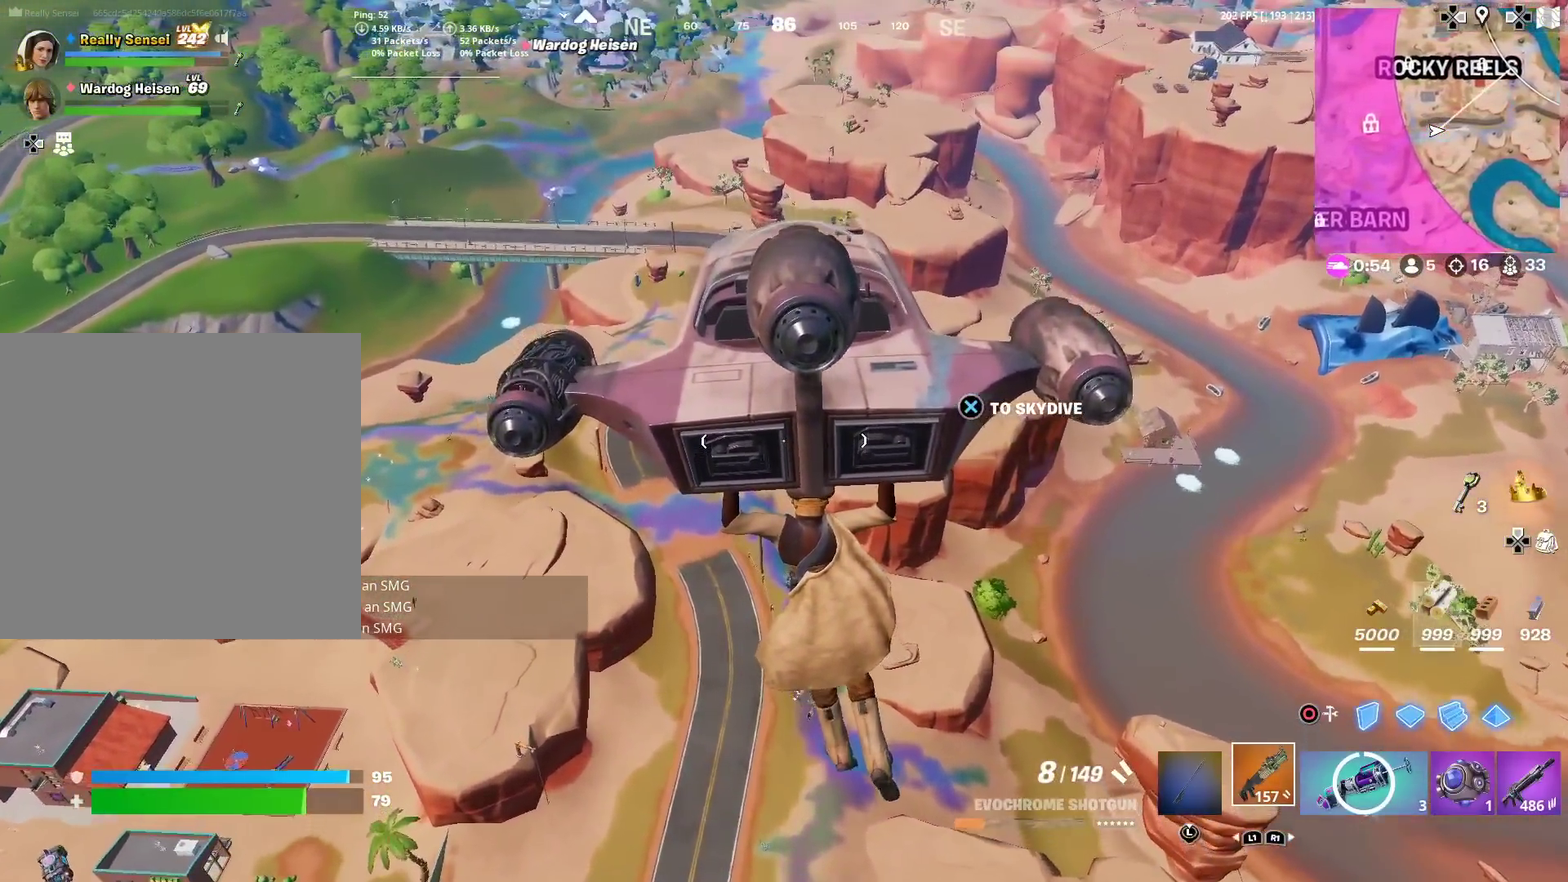
{"dt_ms": 300, "buttons": [], "left_stick": "up-right", "right_stick": "center", "events": [[100, "right_stick", "left"], [133, "left_stick", "up-right"], [183, "right_stick", "center"]]}
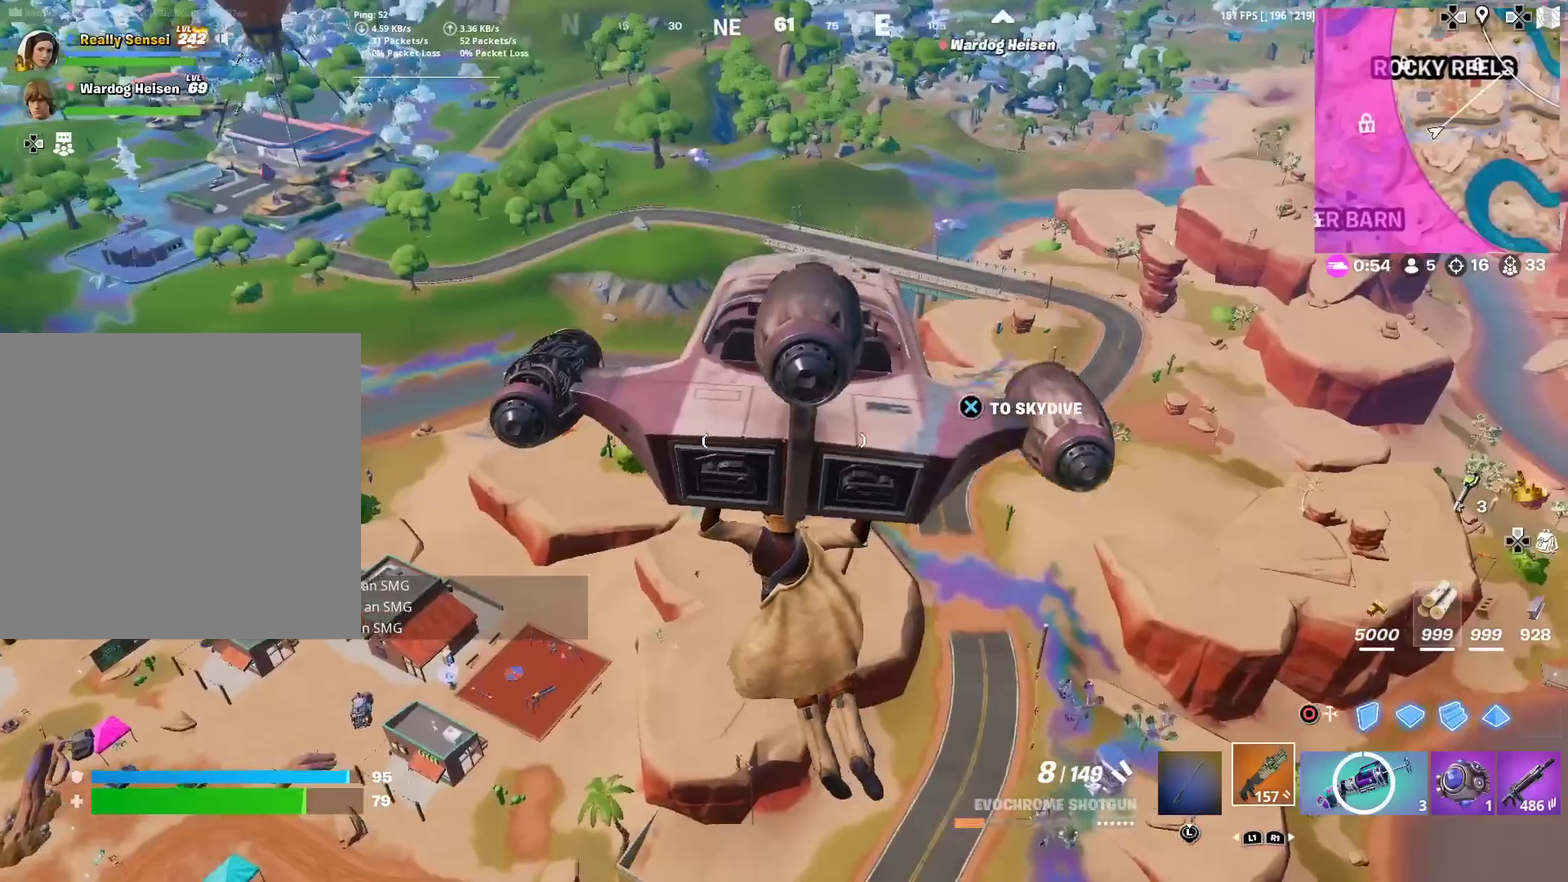
{"dt_ms": 601, "buttons": [], "left_stick": "up-right", "right_stick": "center", "events": [[367, "right_stick", "up-left"], [450, "right_stick", "center"]]}
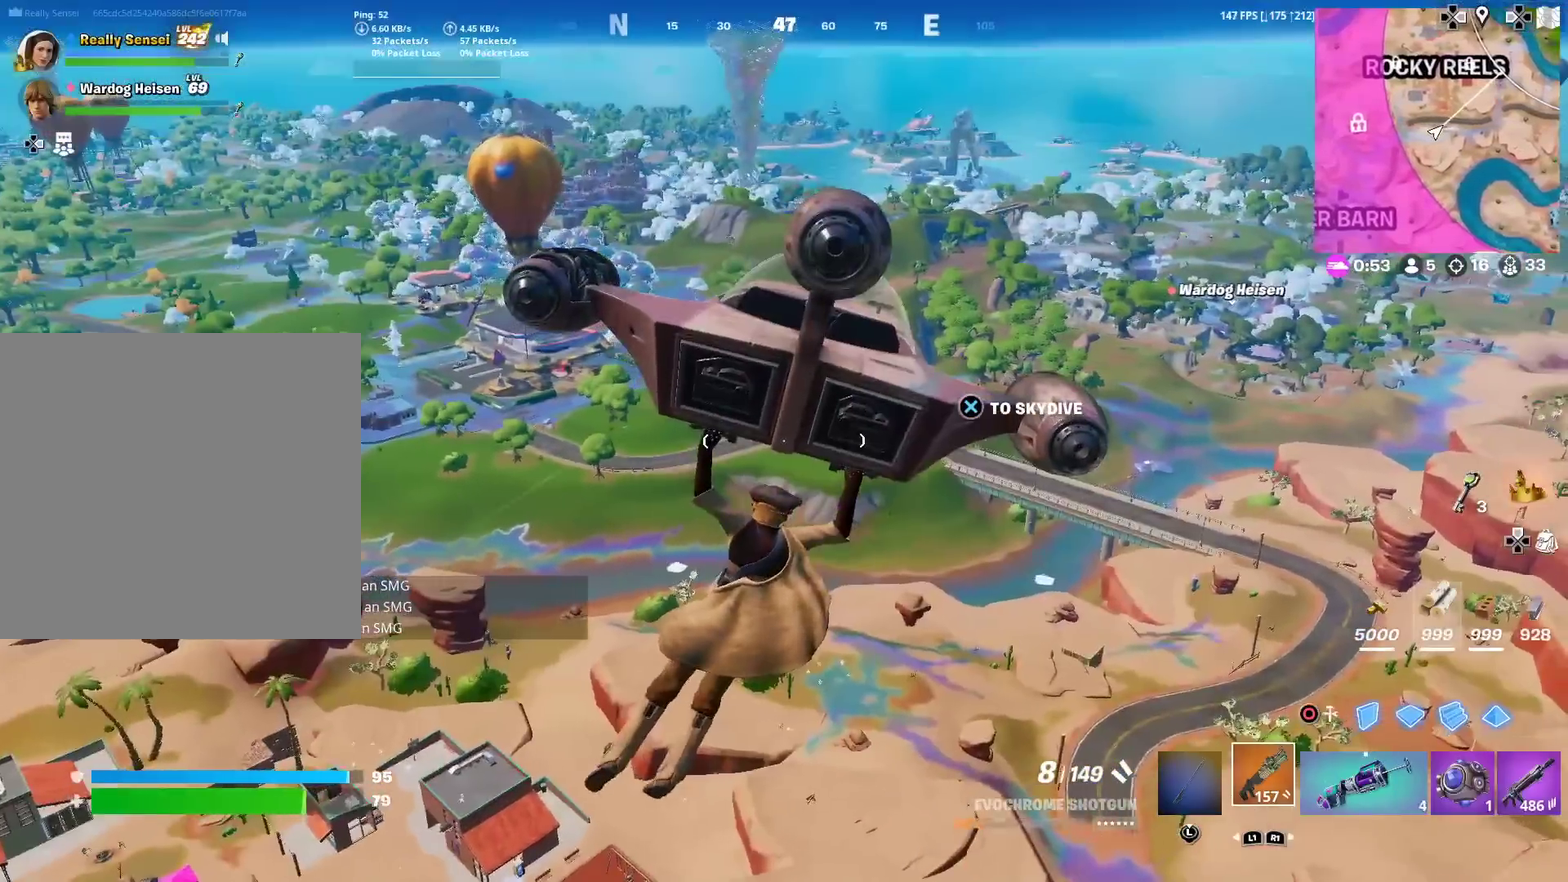
{"dt_ms": 400, "buttons": [], "left_stick": "up-right", "right_stick": "center", "events": []}
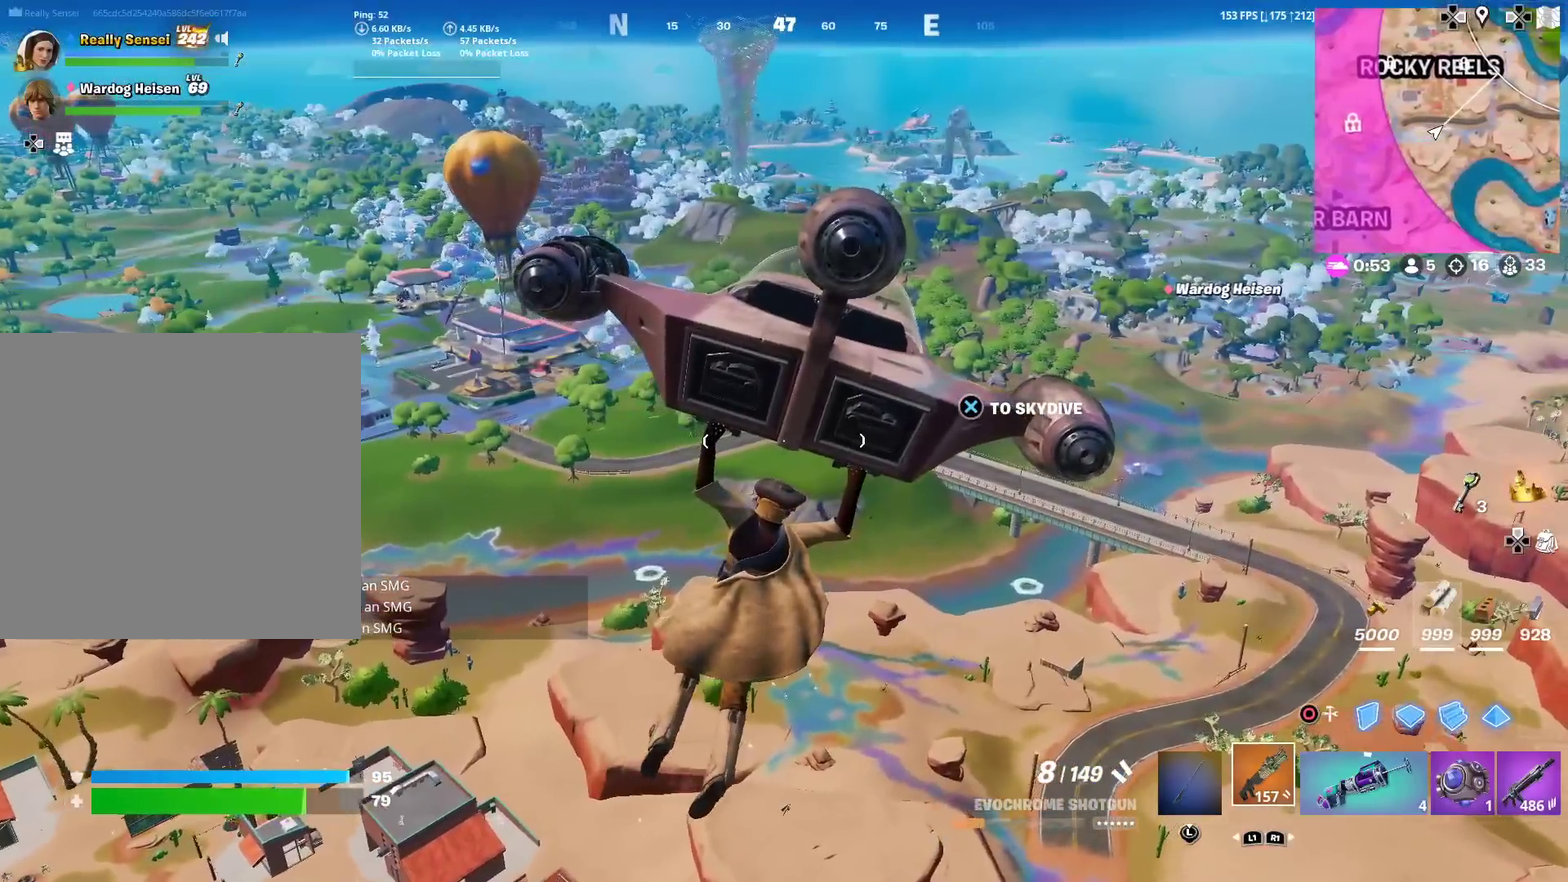
{"dt_ms": 501, "buttons": [], "left_stick": "up-right", "right_stick": "center", "events": []}
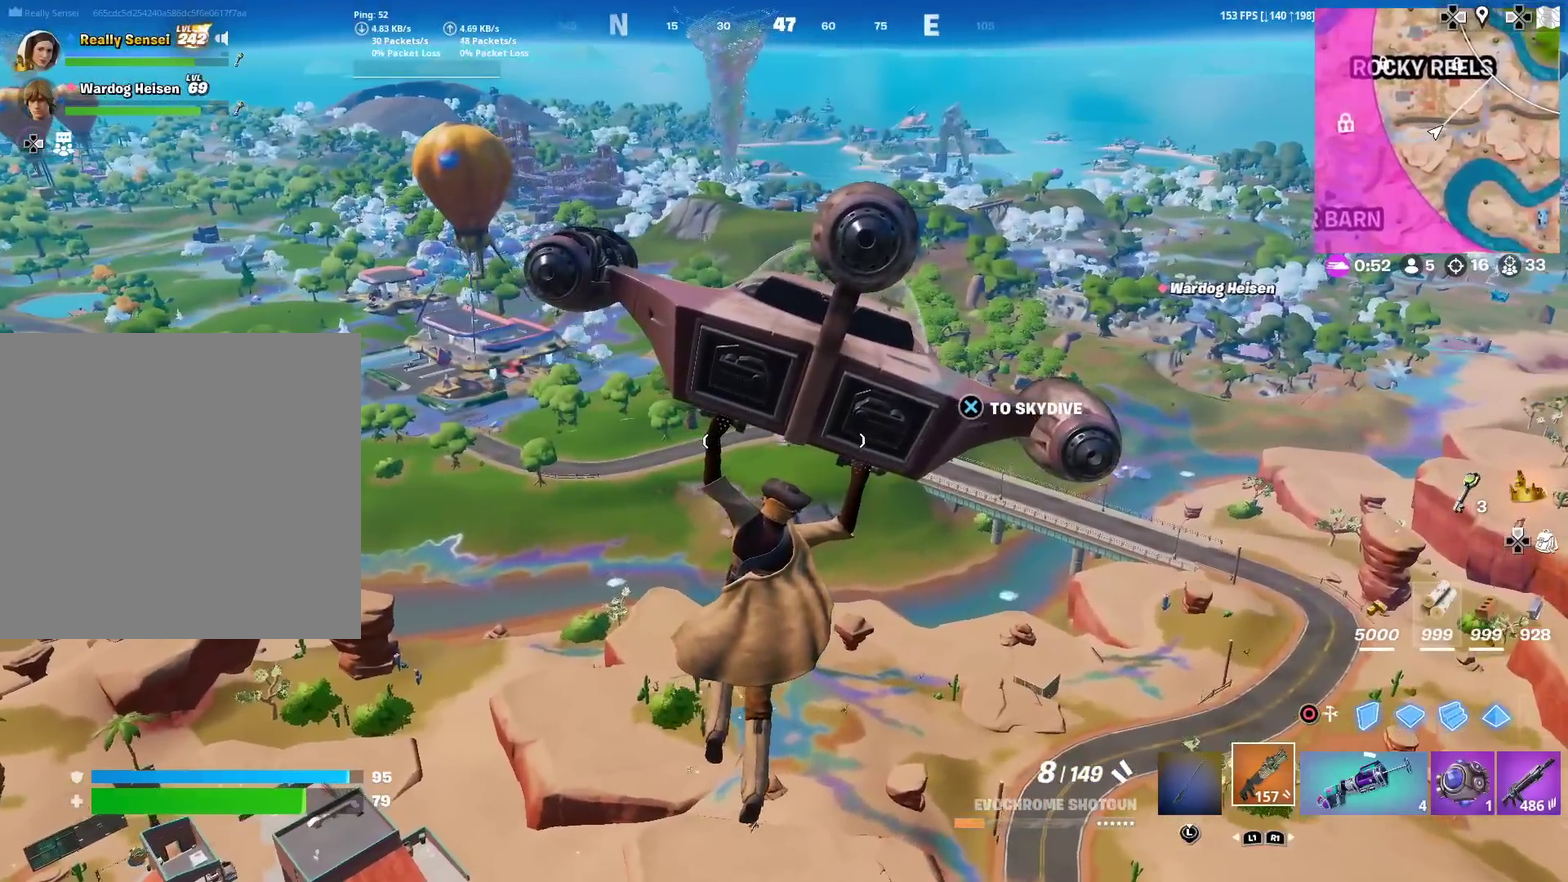
{"dt_ms": 500, "buttons": [], "left_stick": "up-right", "right_stick": "center", "events": []}
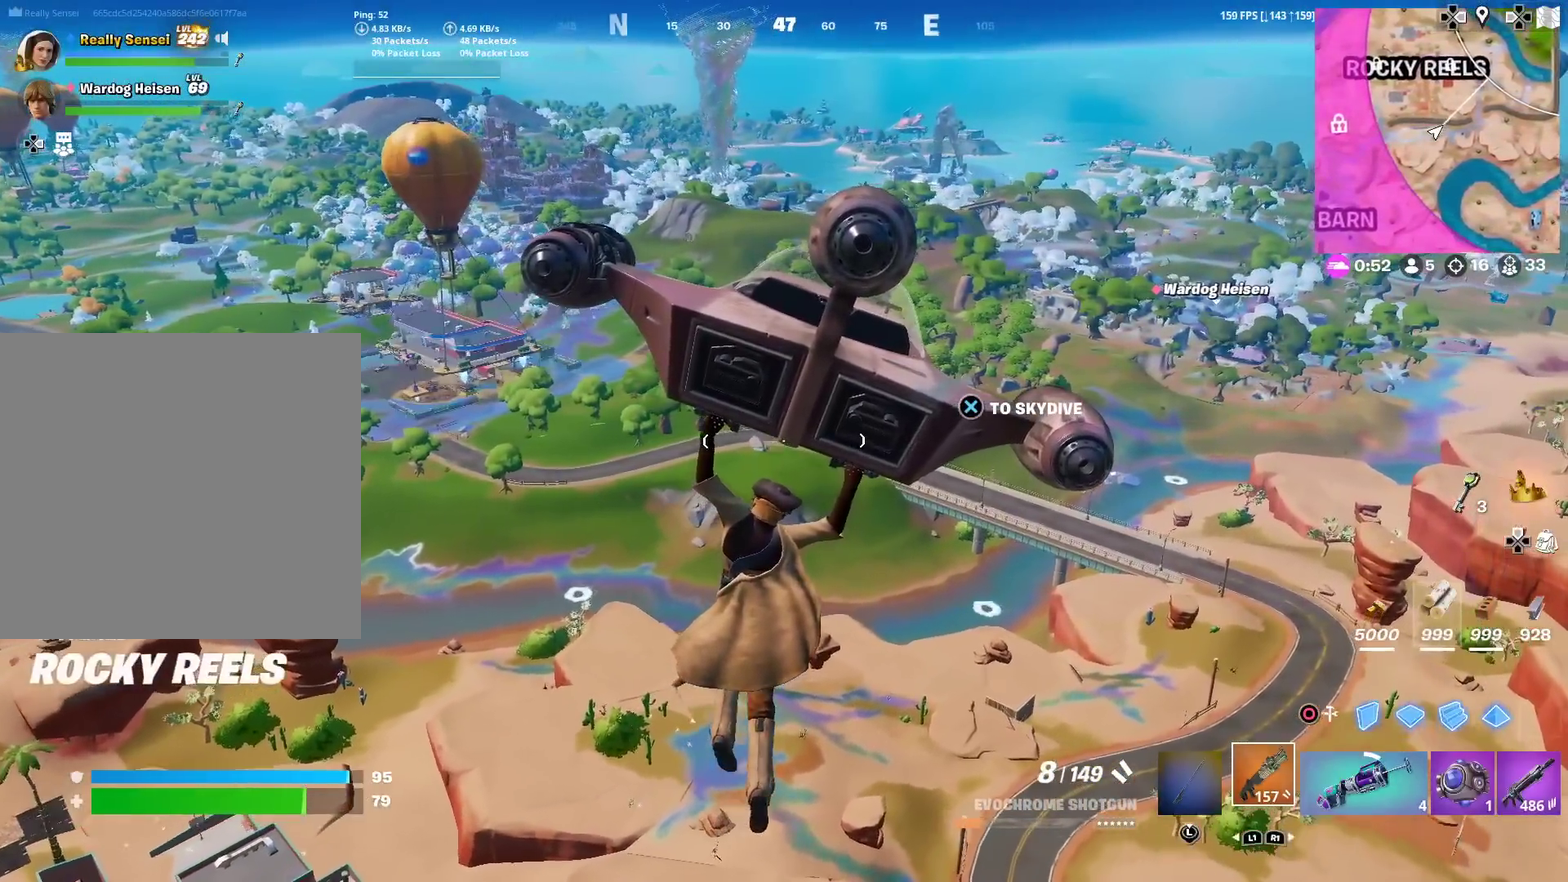
{"dt_ms": 501, "buttons": [], "left_stick": "up-right", "right_stick": "center", "events": []}
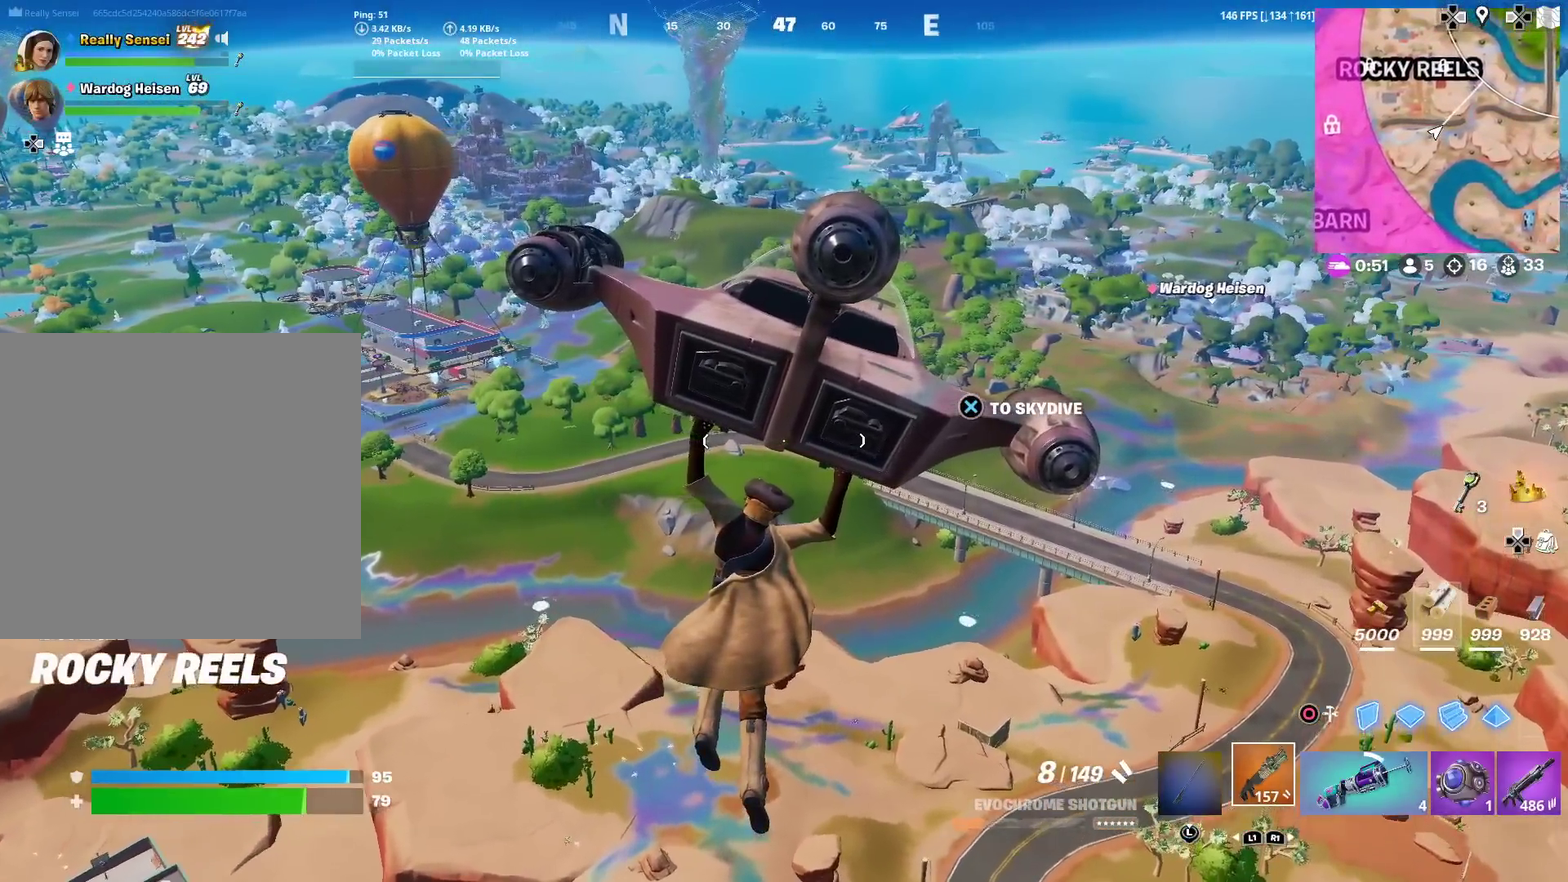
{"dt_ms": 500, "buttons": [], "left_stick": "up-right", "right_stick": "center", "events": []}
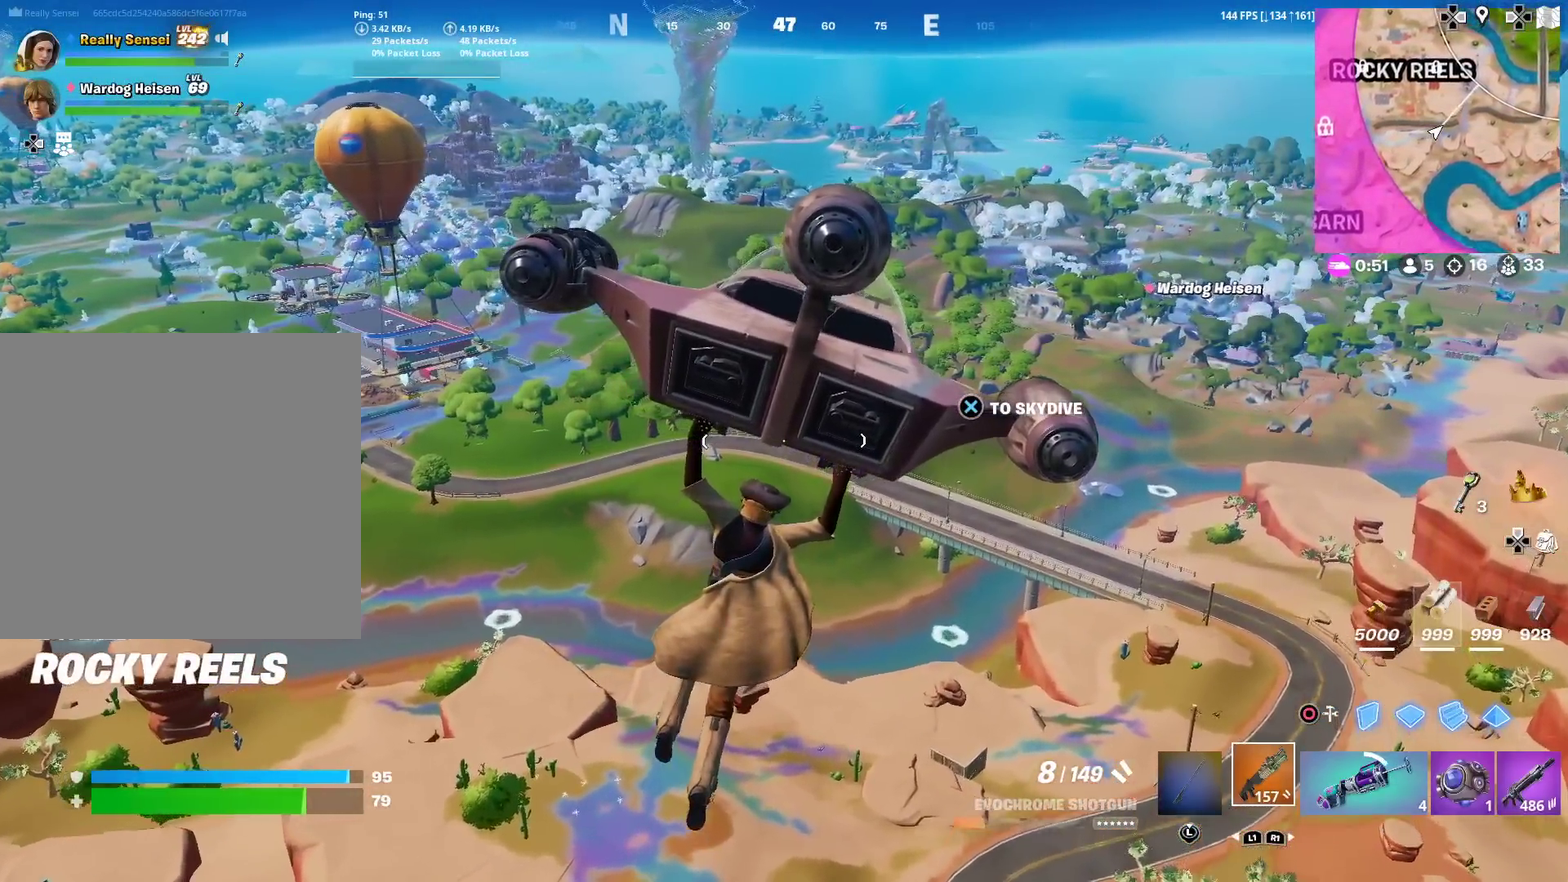
{"dt_ms": 400, "buttons": [], "left_stick": "up-right", "right_stick": "center", "events": []}
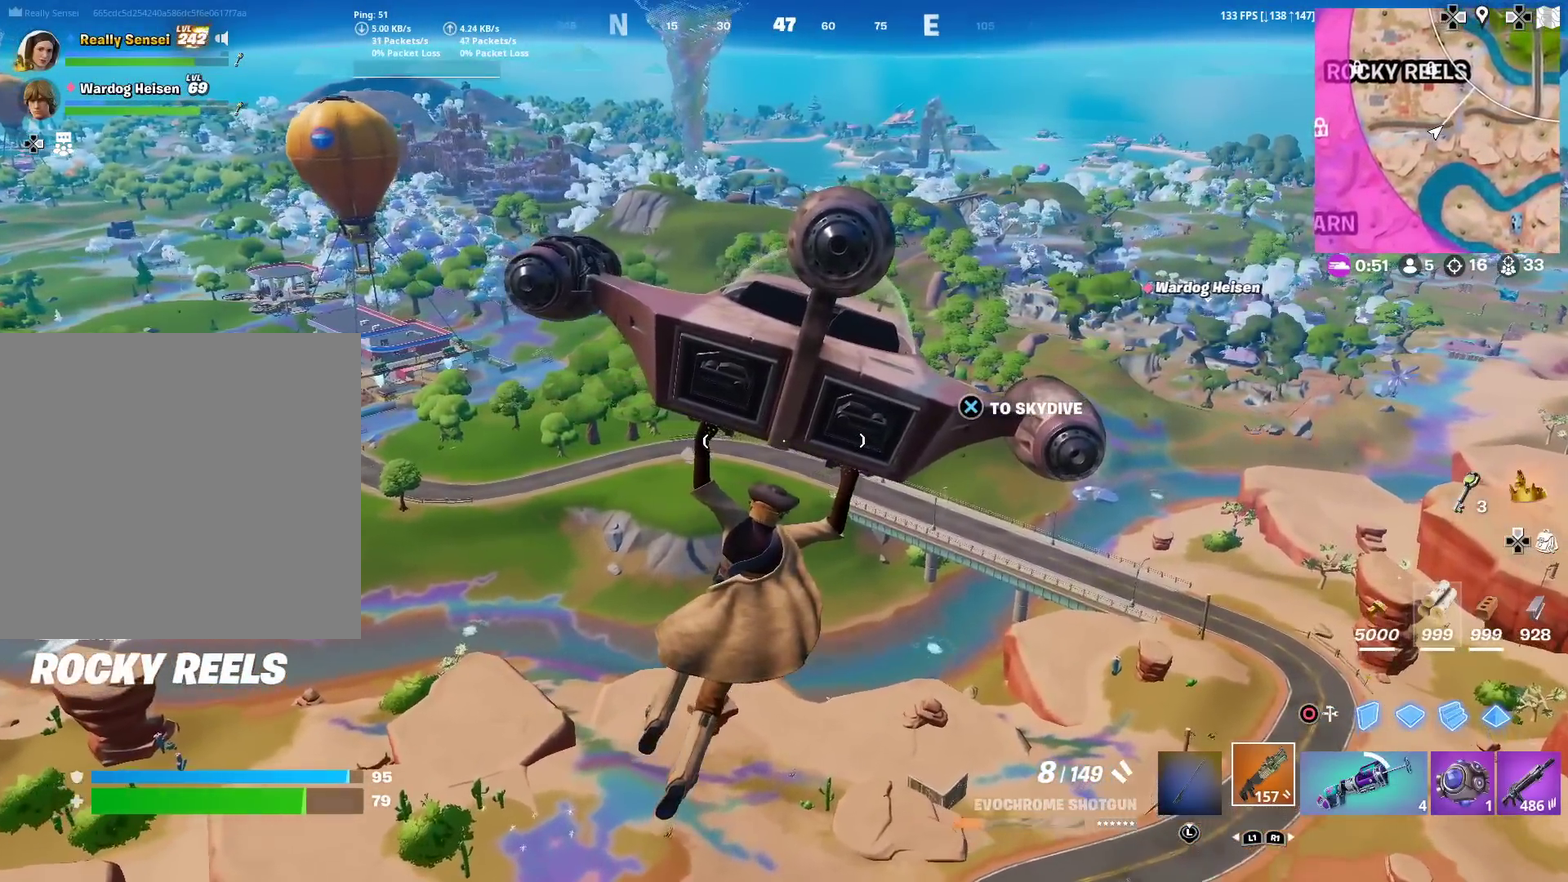
{"dt_ms": 601, "buttons": [], "left_stick": "up-right", "right_stick": "center", "events": []}
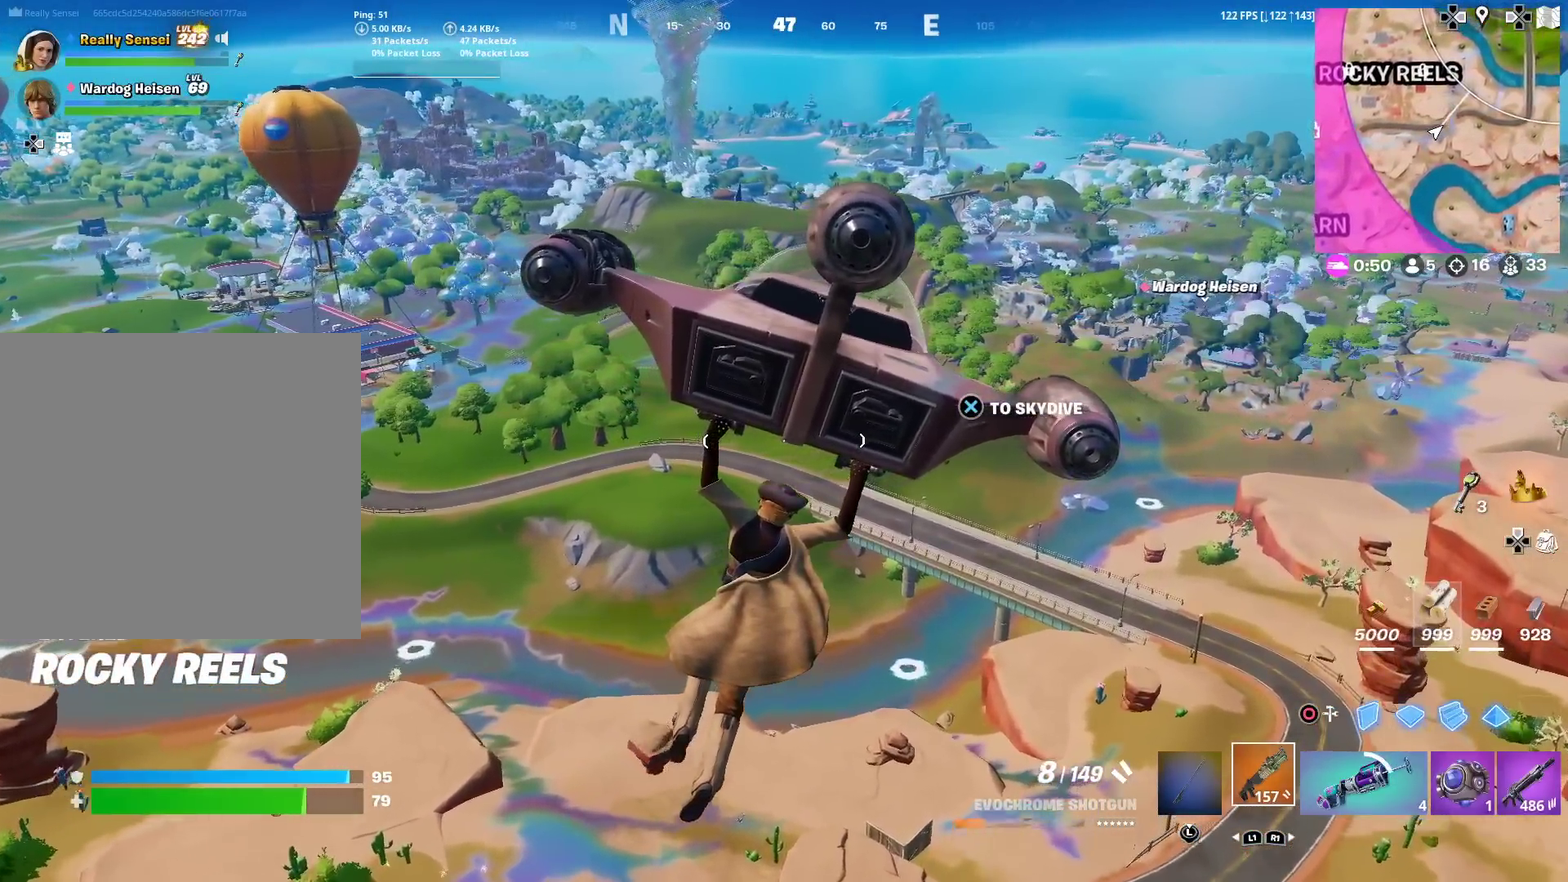
{"dt_ms": 400, "buttons": [], "left_stick": "up-right", "right_stick": "center", "events": []}
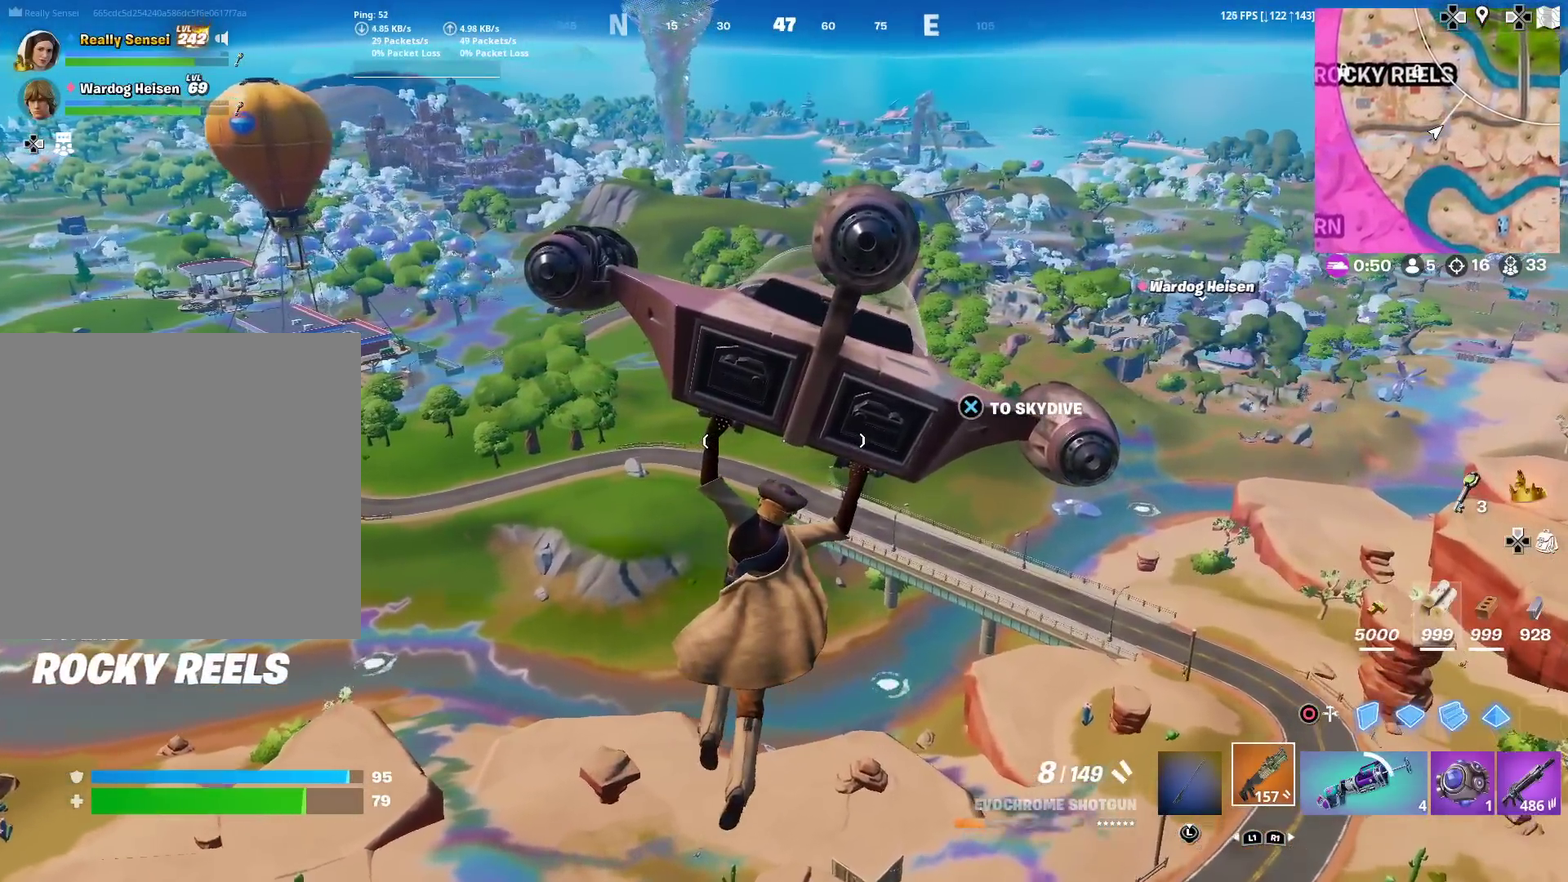
{"dt_ms": 601, "buttons": [], "left_stick": "up-right", "right_stick": "center", "events": []}
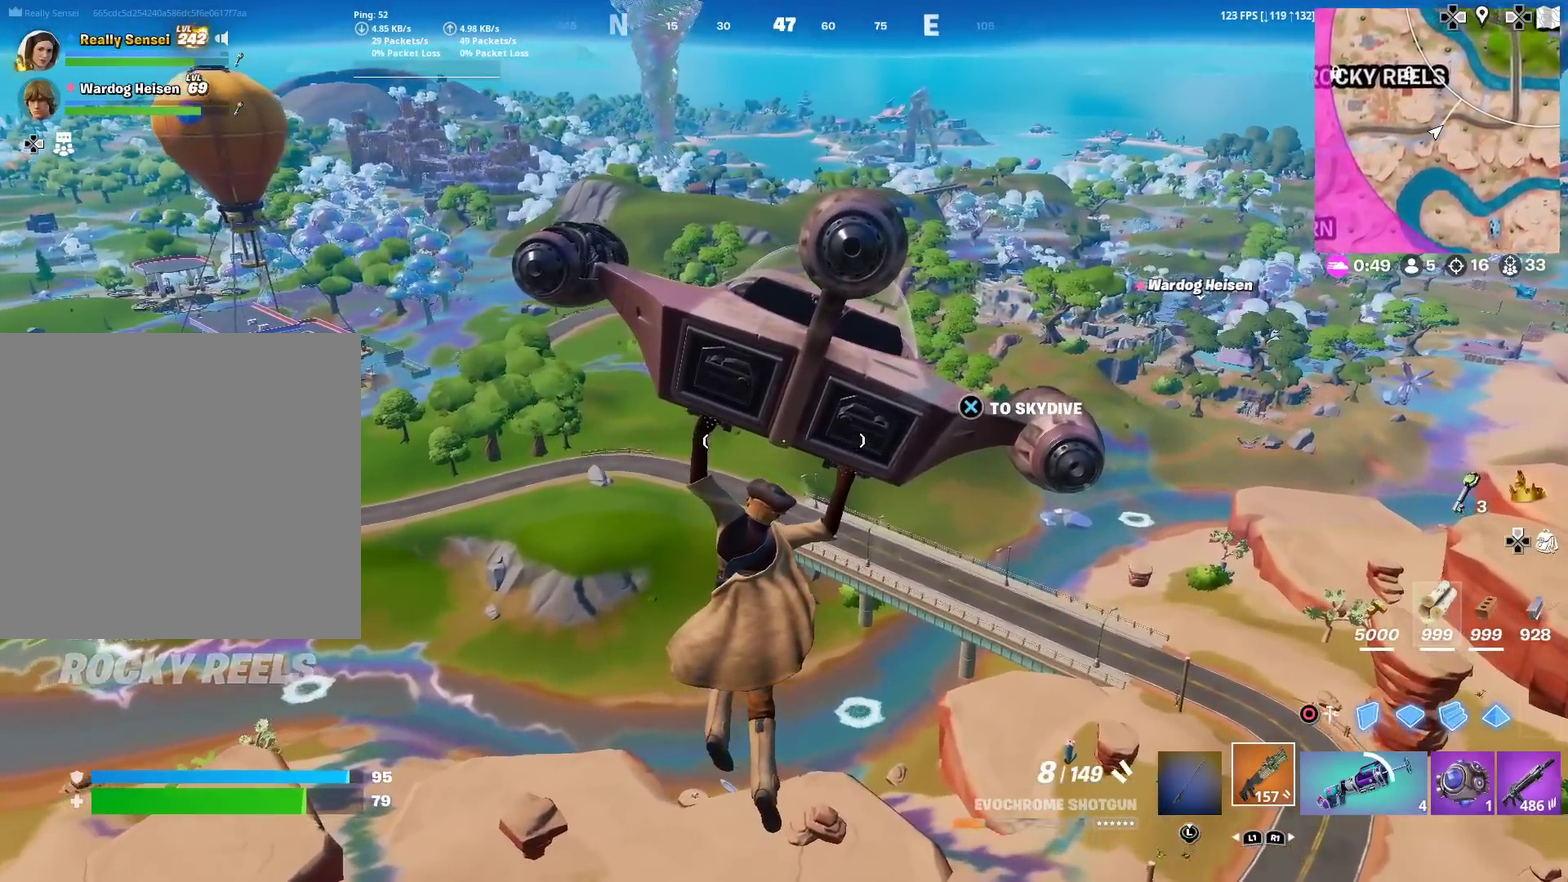
{"dt_ms": 300, "buttons": [], "left_stick": "up-right", "right_stick": "center", "events": []}
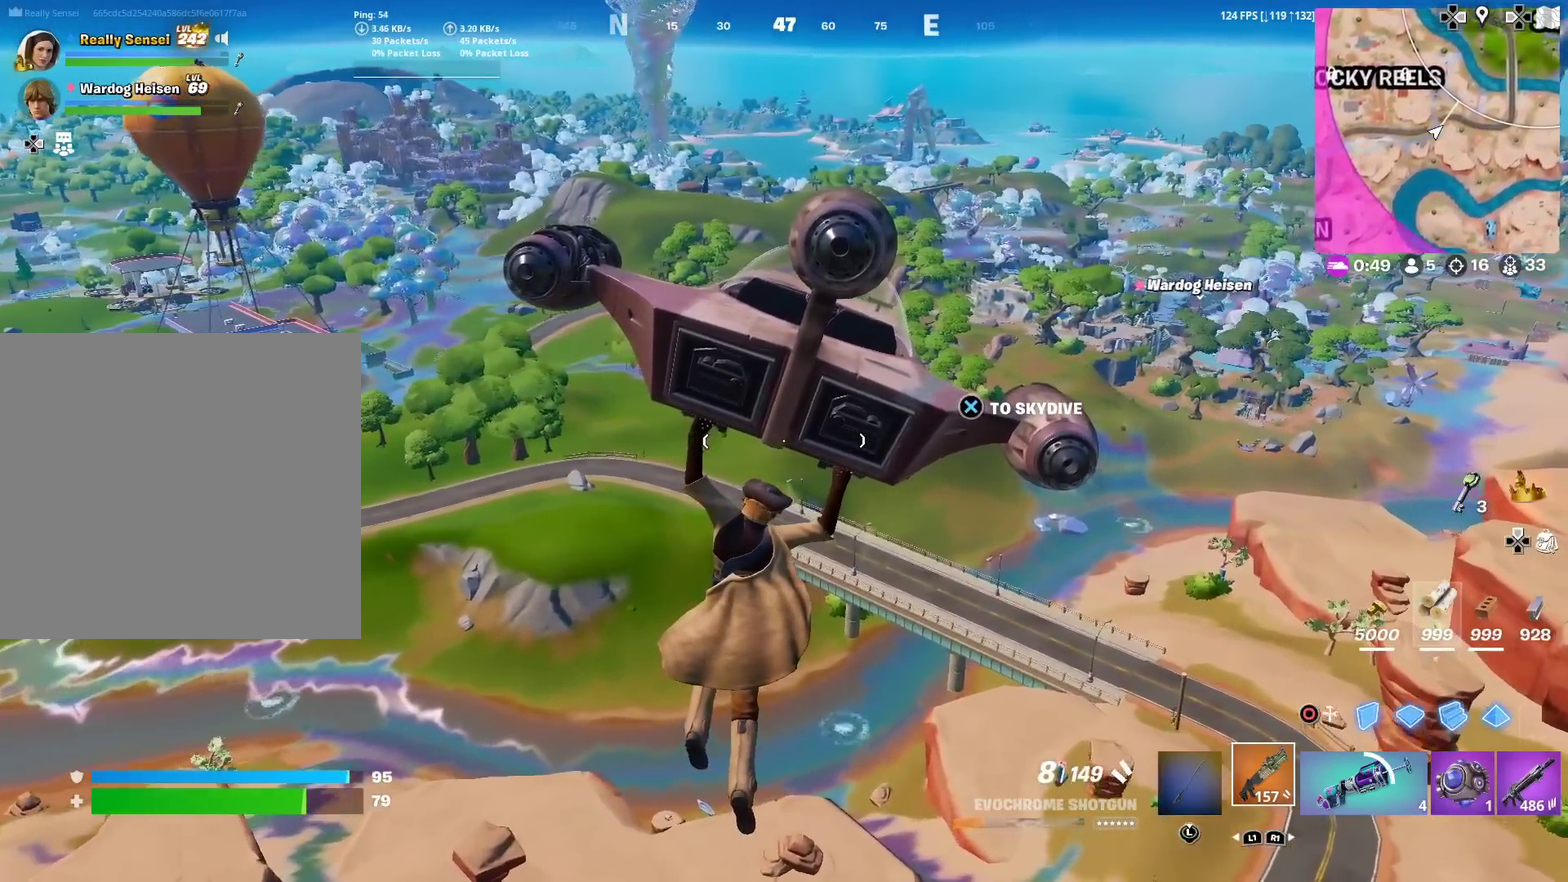
{"dt_ms": 701, "buttons": [], "left_stick": "up-right", "right_stick": "center", "events": []}
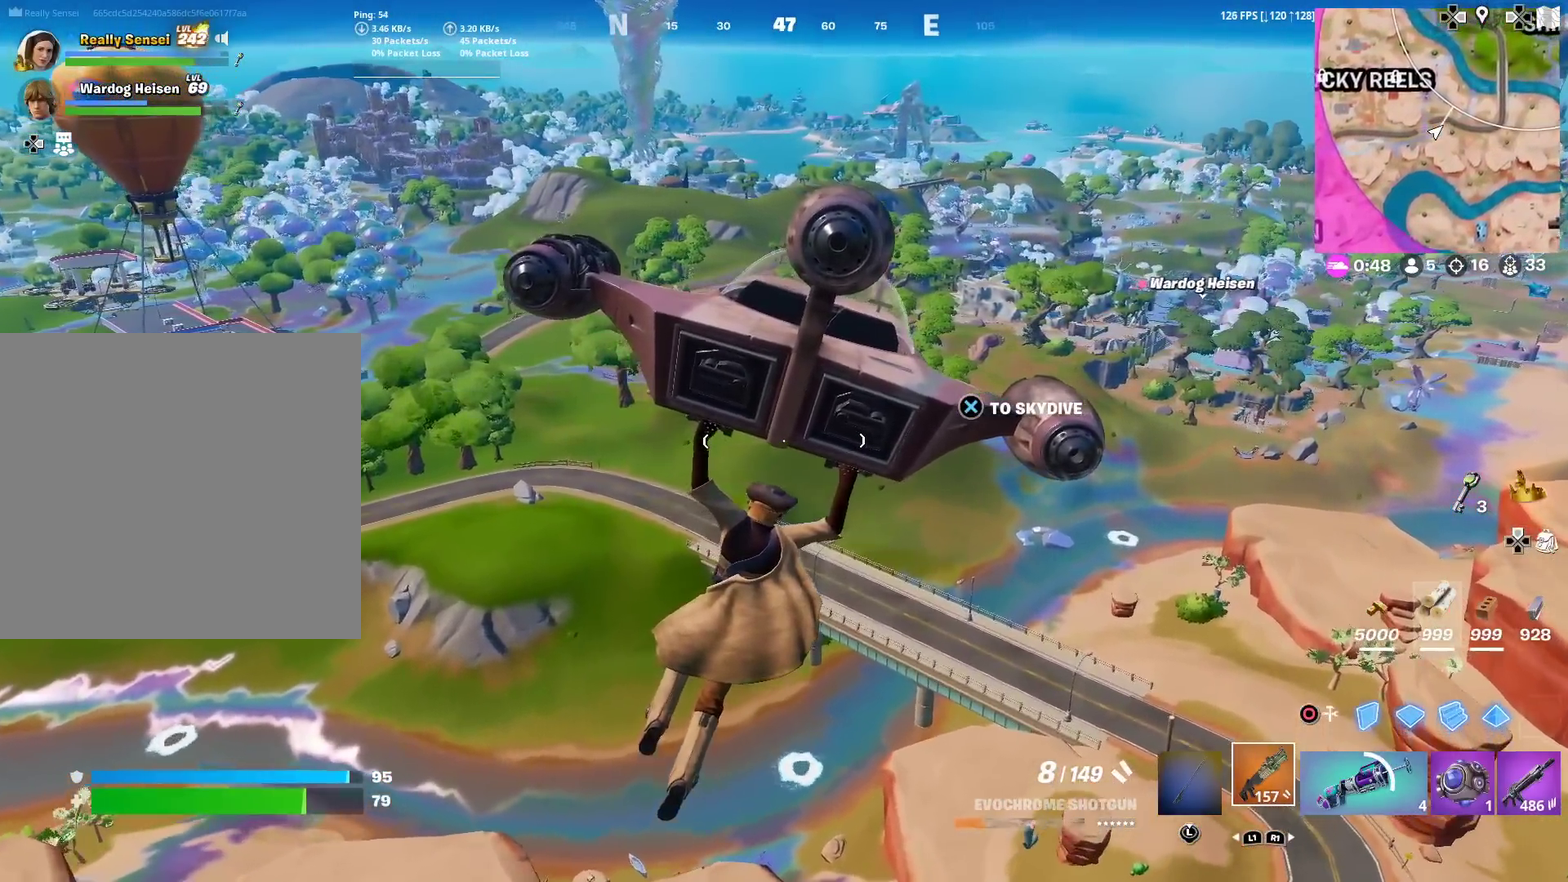
{"dt_ms": 300, "buttons": [], "left_stick": "up-right", "right_stick": "center", "events": []}
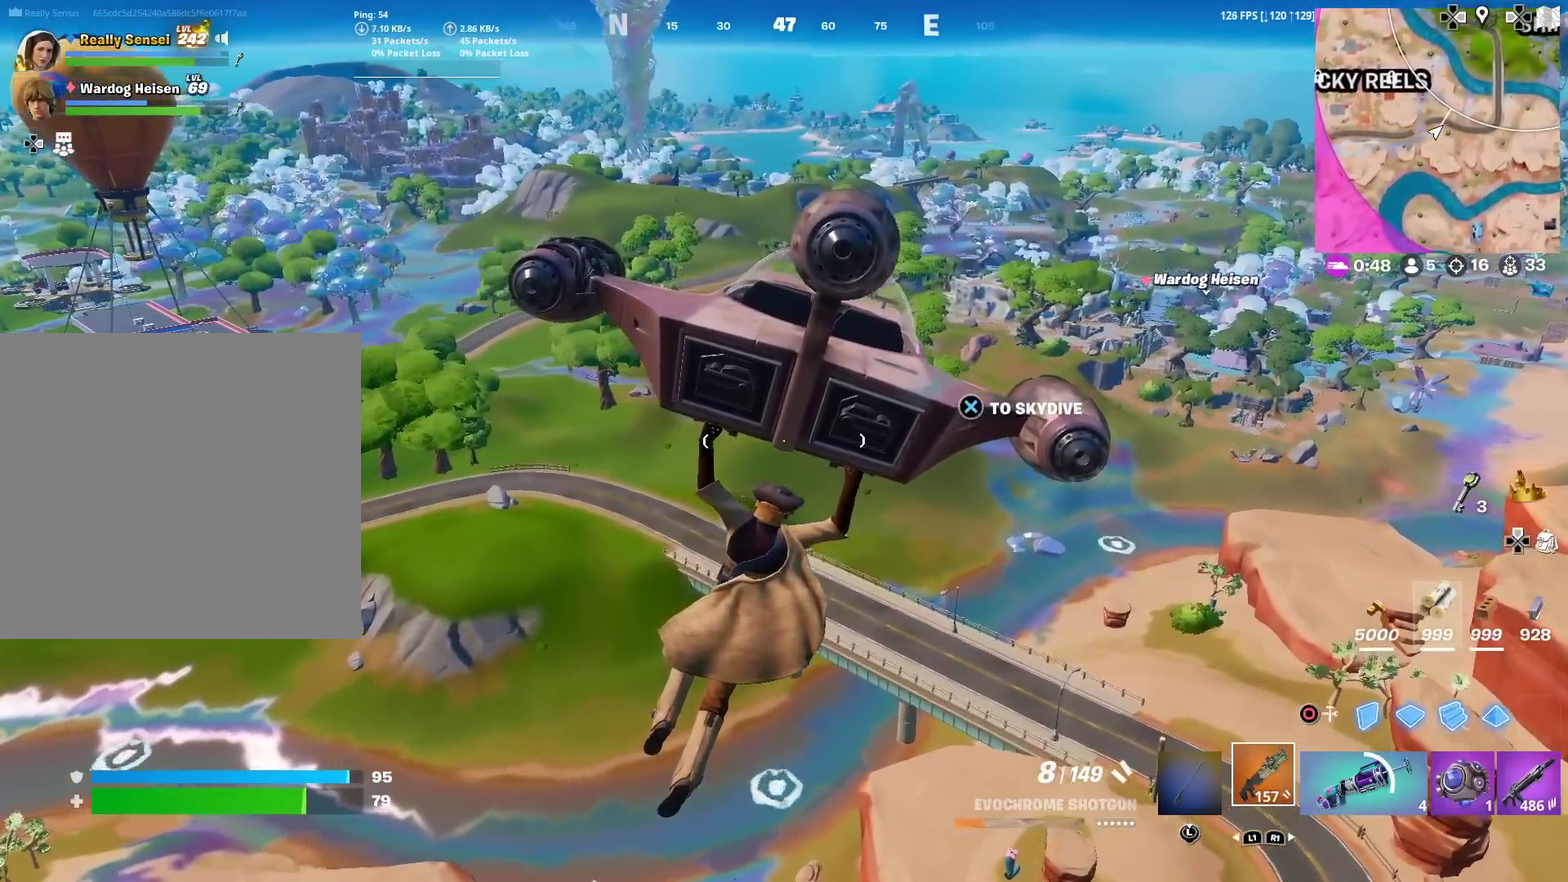
{"dt_ms": 901, "buttons": [], "left_stick": "up-right", "right_stick": "center", "events": []}
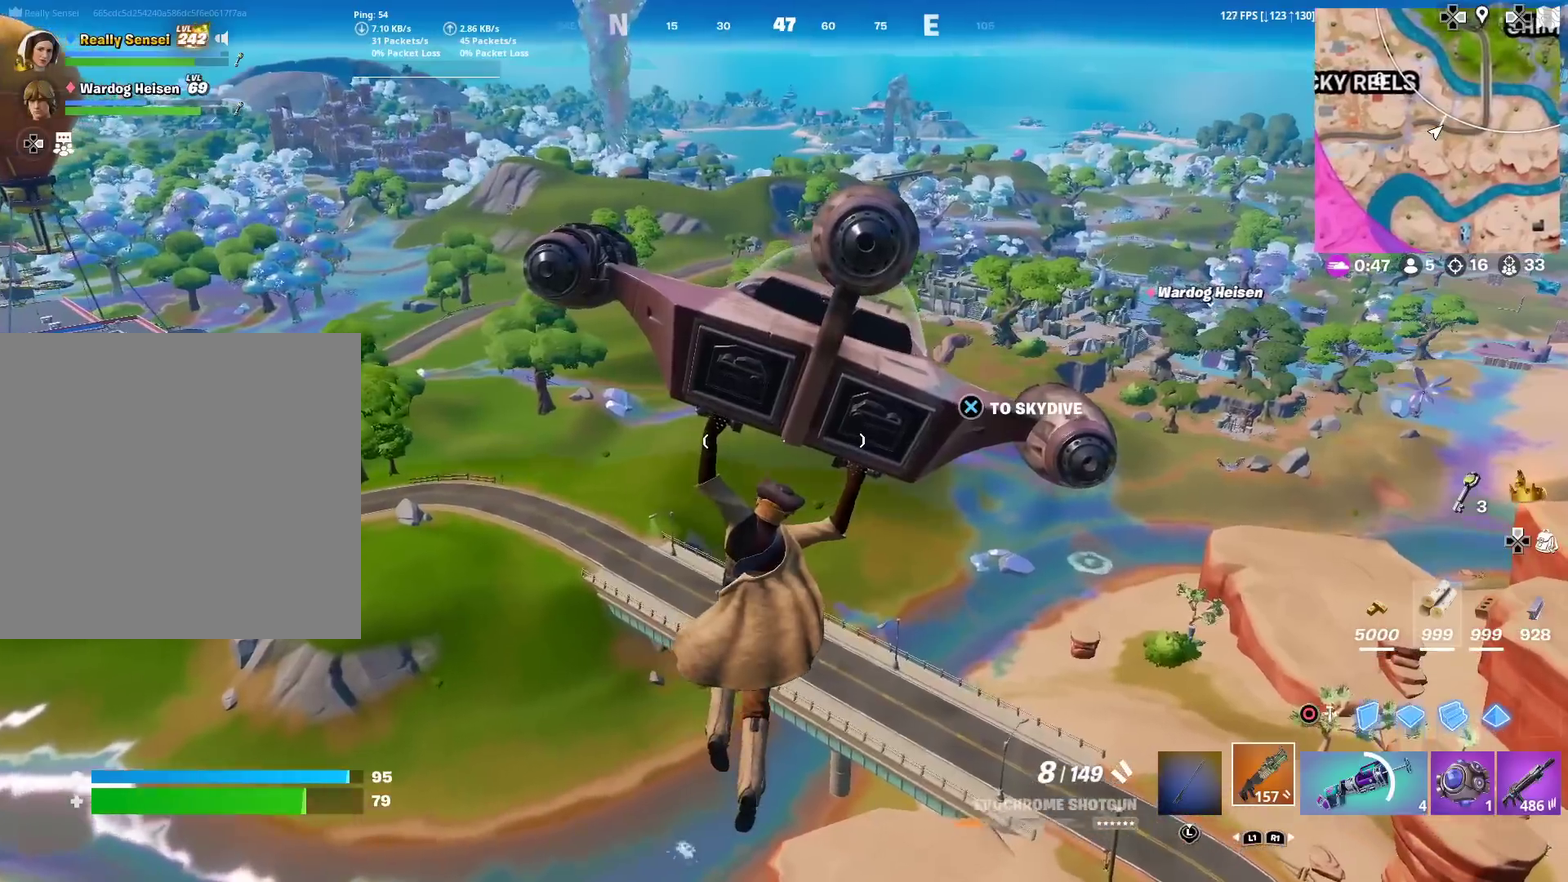
{"dt_ms": 301, "buttons": [], "left_stick": "up-right", "right_stick": "center", "events": []}
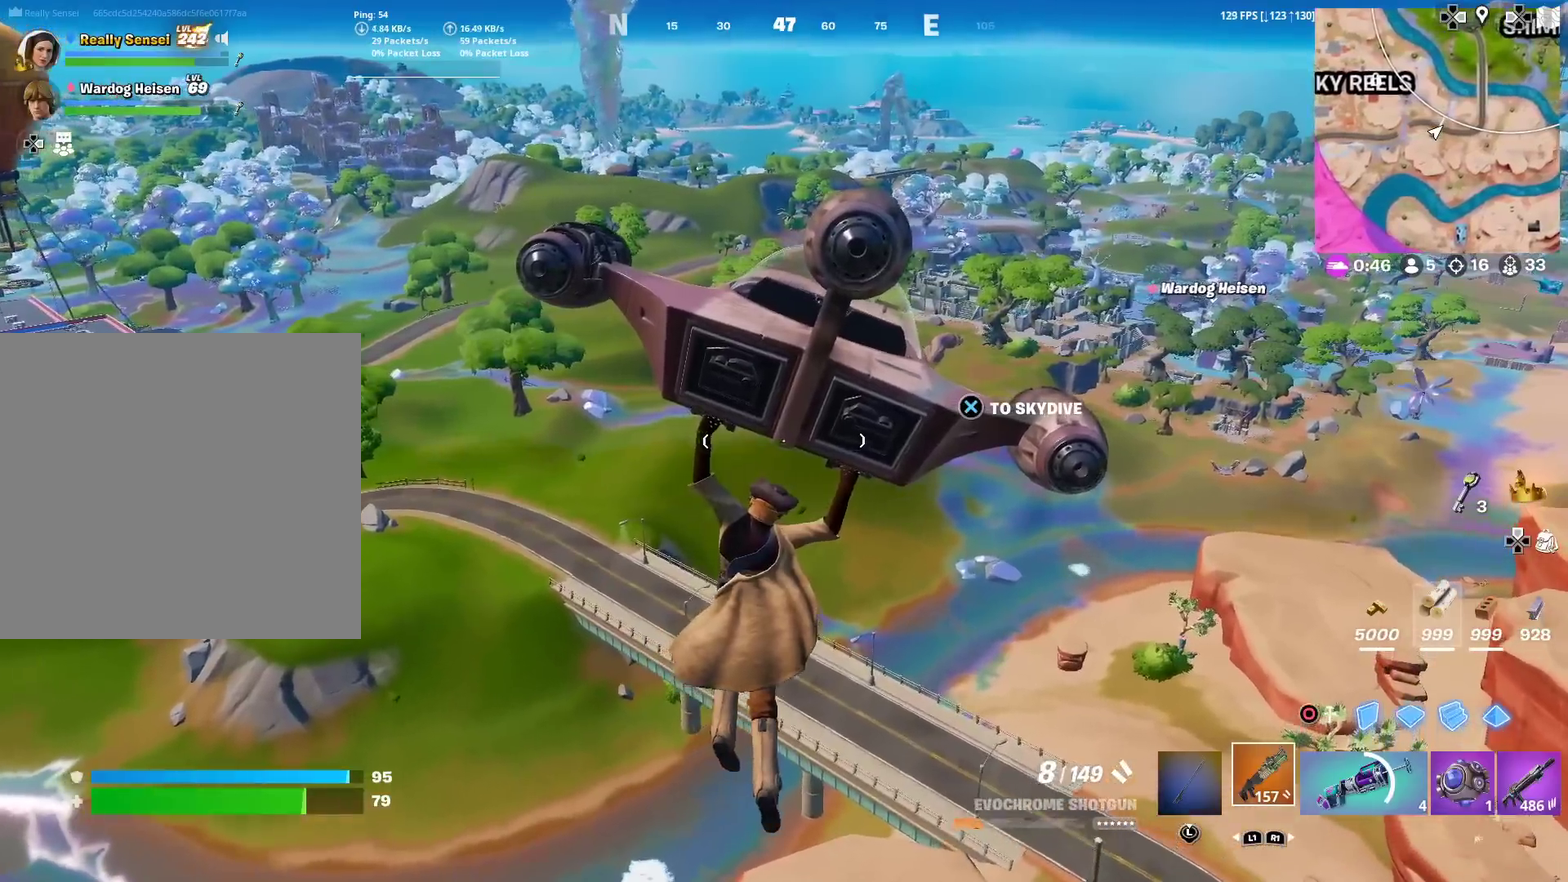
{"dt_ms": 700, "buttons": [], "left_stick": "up-right", "right_stick": "center", "events": []}
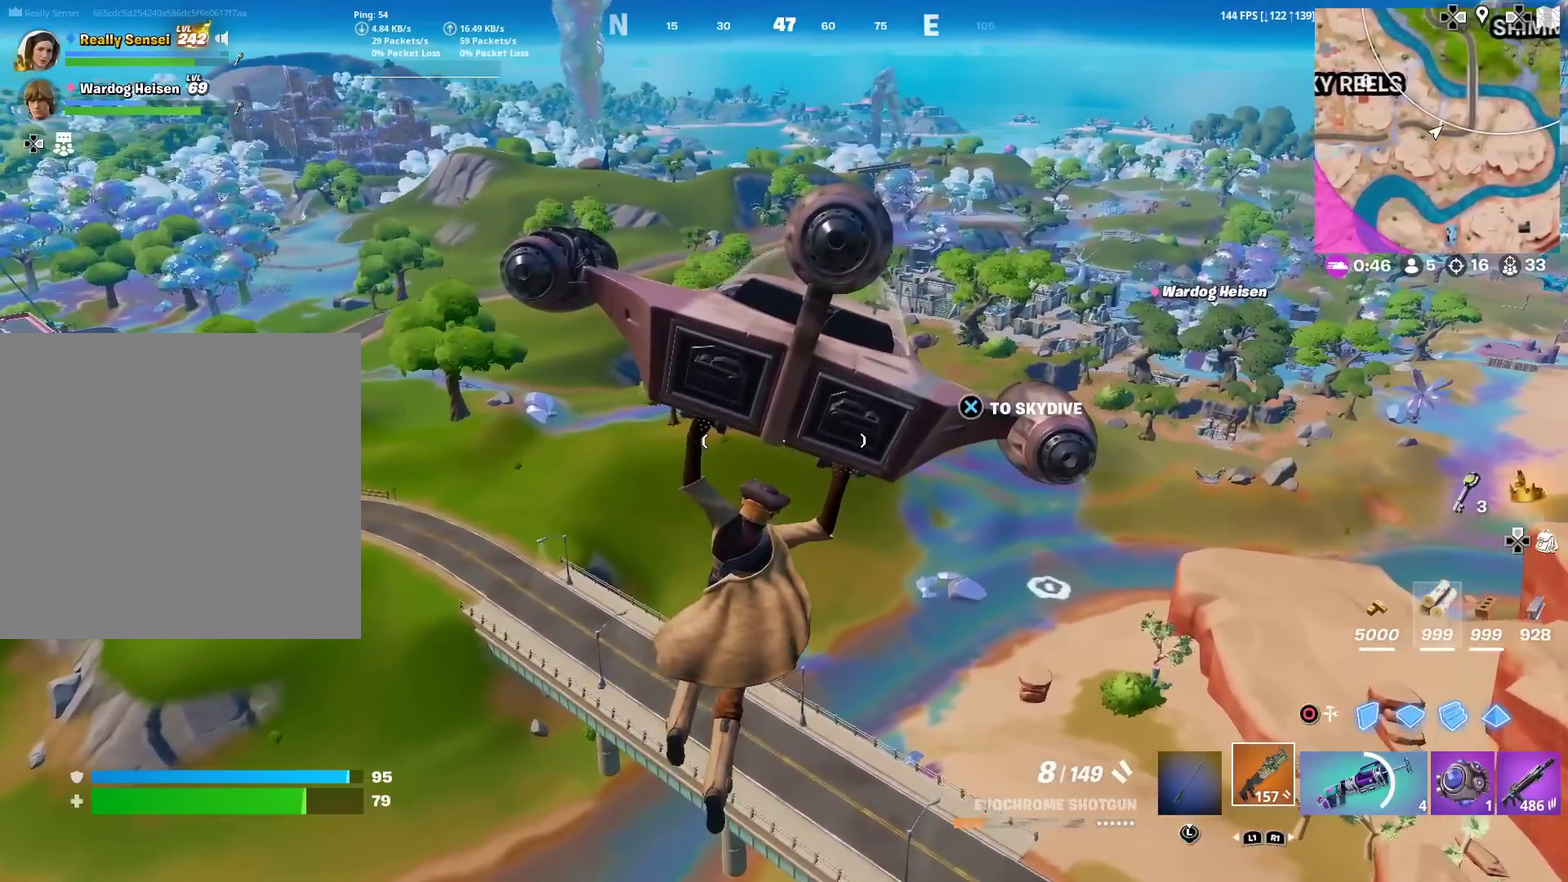
{"dt_ms": 301, "buttons": [], "left_stick": "up-right", "right_stick": "center", "events": []}